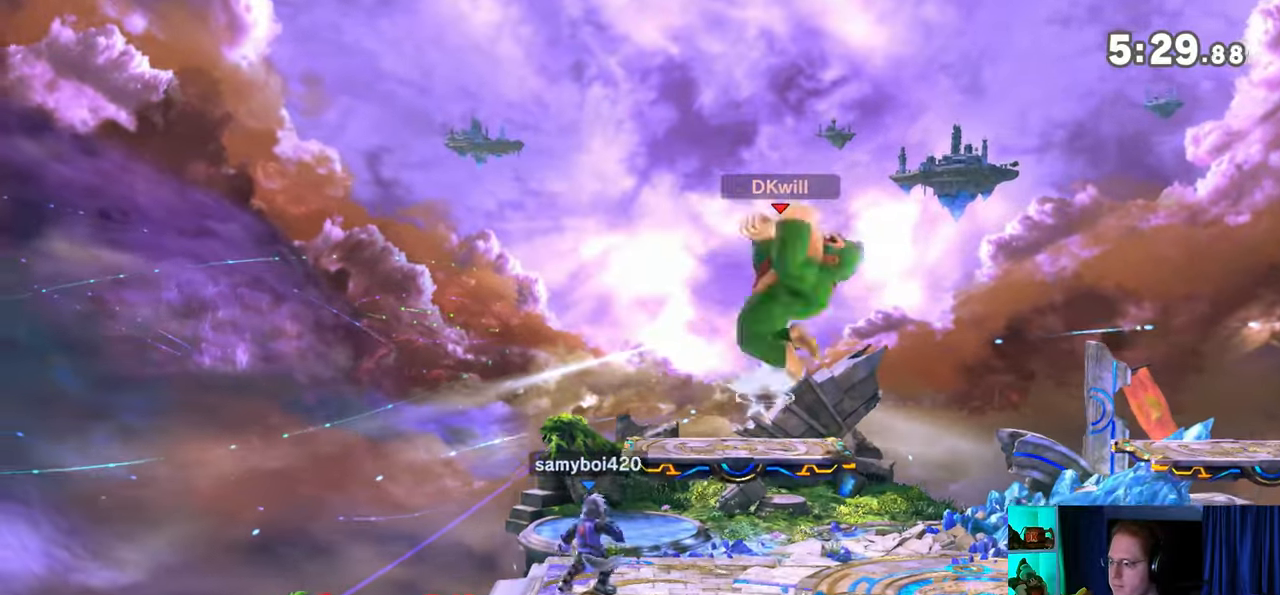
Gameplay with a controller (Nintendo layout); each line is a JSON object with the inputs held at the frame after it. "events" lists button and stick changes between this image and that frame as [ms after this image, input, new state], when the widget could be followed in between. Not read: L3 R3.
{"buttons": [], "left_stick": "center", "right_stick": "center", "events": [[417, "left_stick", "center"]]}
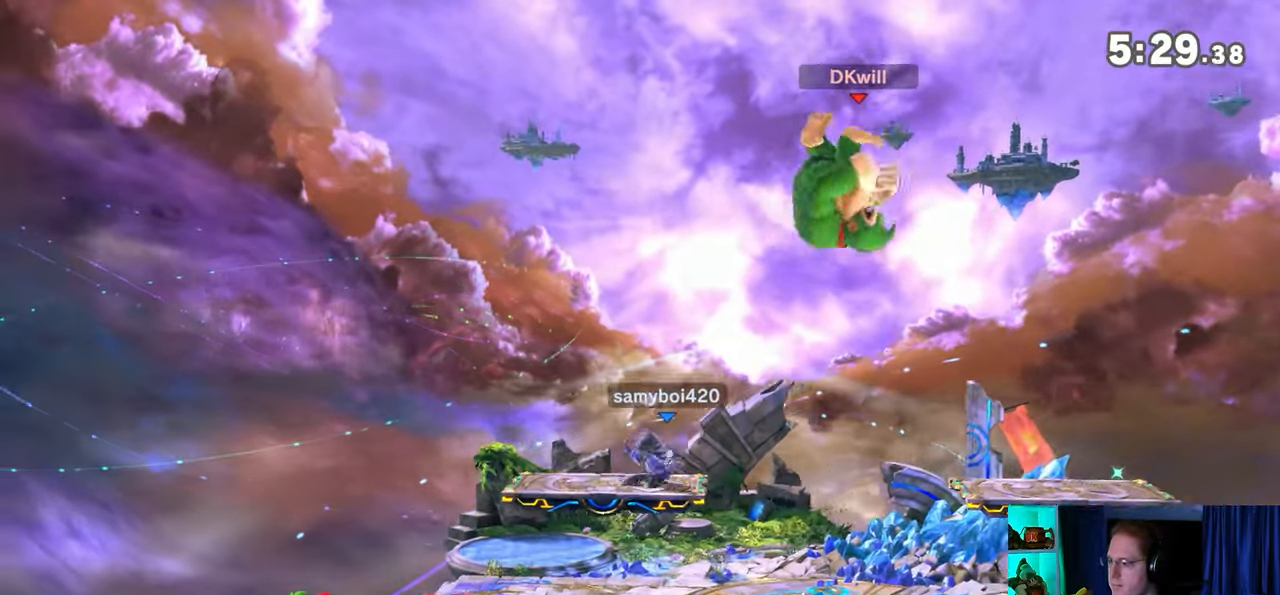
{"buttons": [], "left_stick": "left", "right_stick": "center", "events": [[17, "B", "down"], [17, "left_stick", "down-right"], [67, "B", "up"], [67, "left_stick", "down-left"], [167, "left_stick", "left"]]}
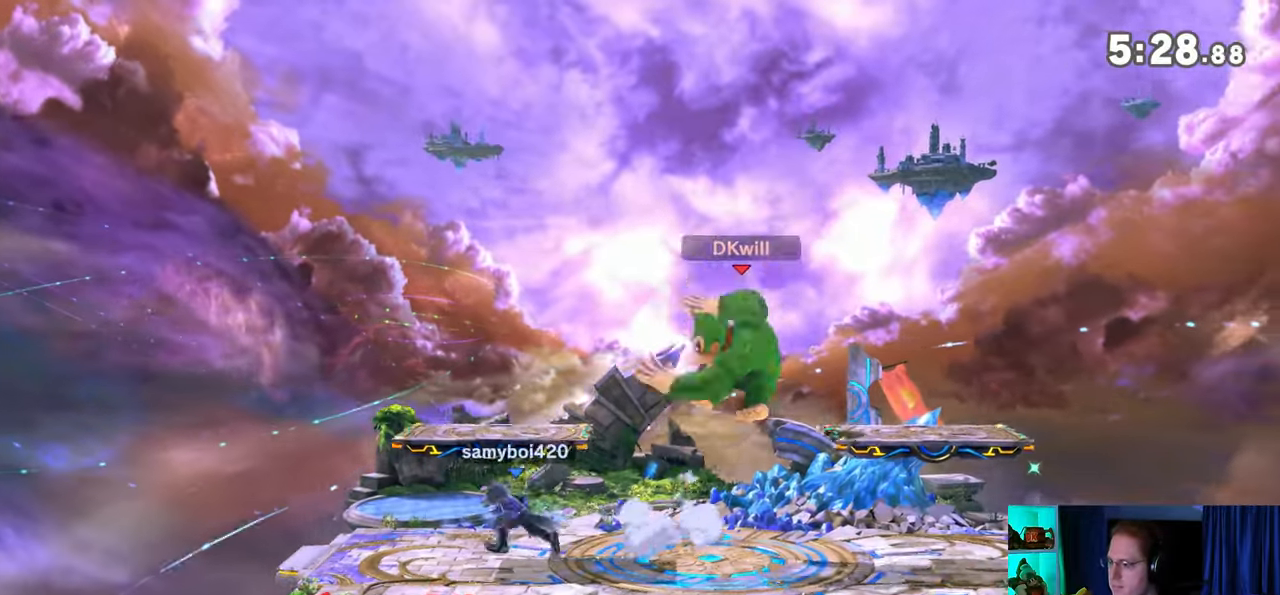
{"buttons": ["A"], "left_stick": "left", "right_stick": "center", "events": [[250, "A", "down"], [350, "A", "up"], [417, "A", "down"], [450, "A", "up"], [467, "A", "down"]]}
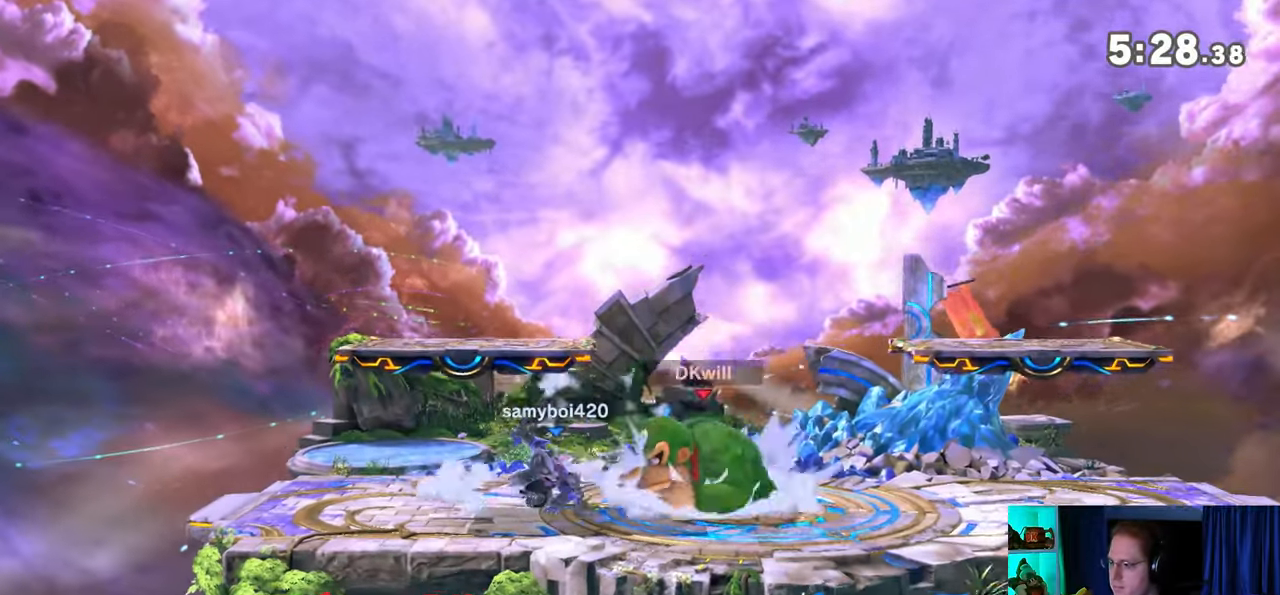
{"buttons": [], "left_stick": "left", "right_stick": "center", "events": [[67, "A", "up"], [133, "A", "down"], [167, "A", "up"], [233, "A", "down"], [500, "A", "up"]]}
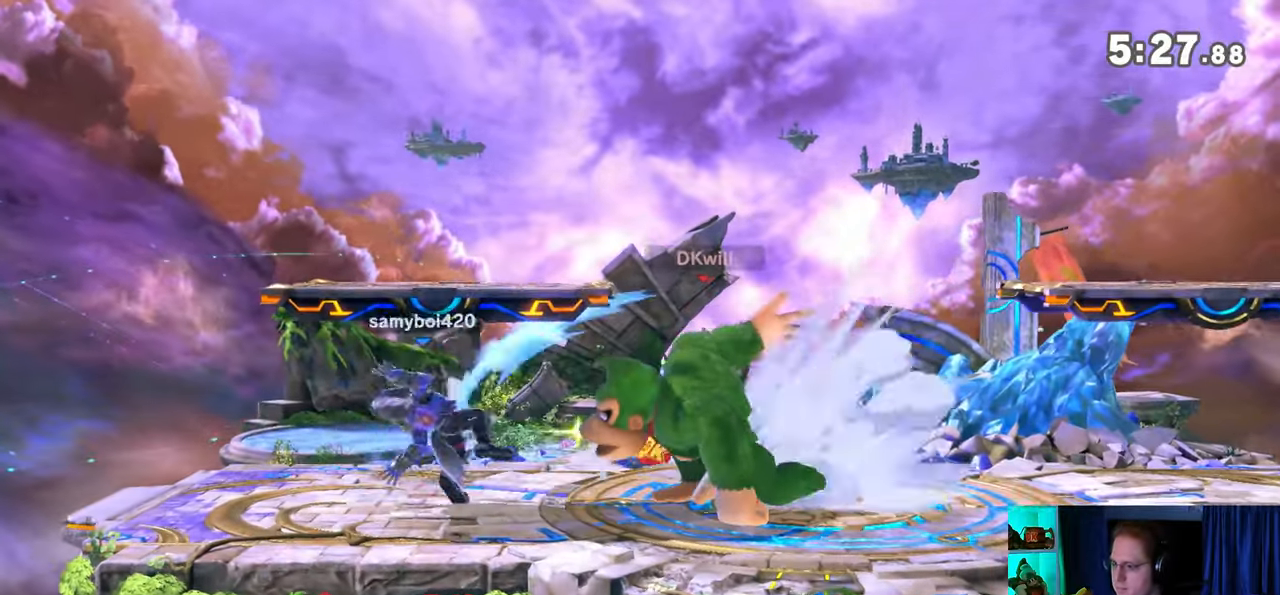
{"buttons": ["R1"], "left_stick": "center", "right_stick": "center", "events": [[33, "left_stick", "center"], [167, "left_stick", "left"], [417, "R1", "down"], [483, "left_stick", "center"]]}
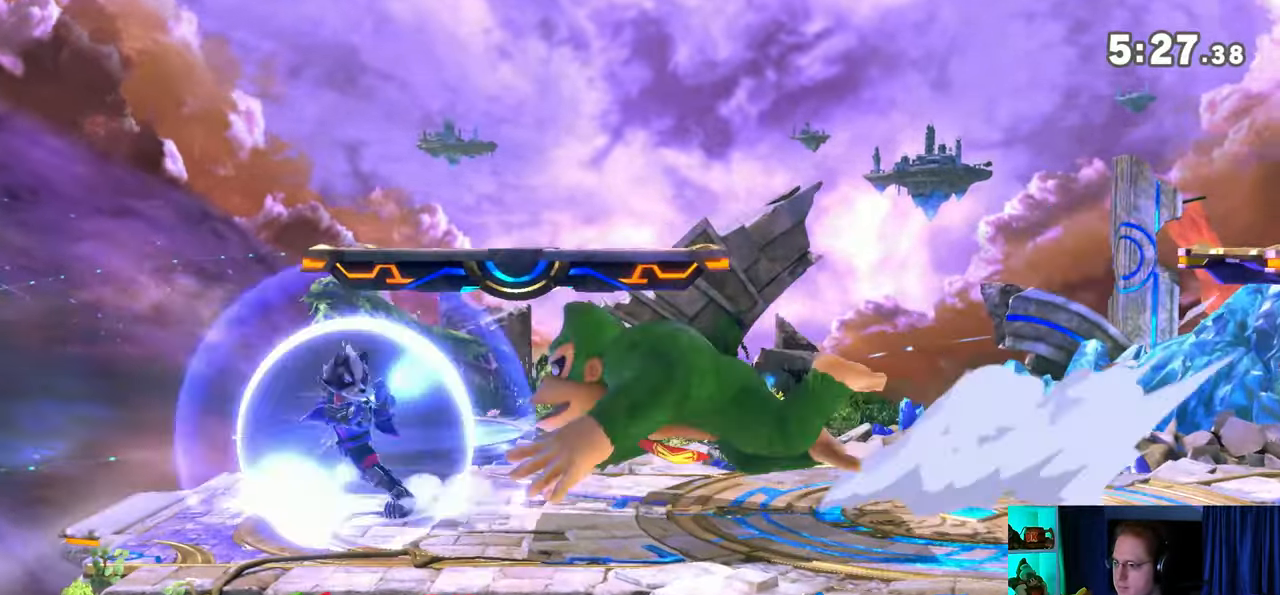
{"buttons": [], "left_stick": "right", "right_stick": "center", "events": [[350, "A", "down"], [350, "Y", "down"], [383, "Y", "up"], [450, "A", "up"], [450, "R1", "up"], [483, "left_stick", "right"]]}
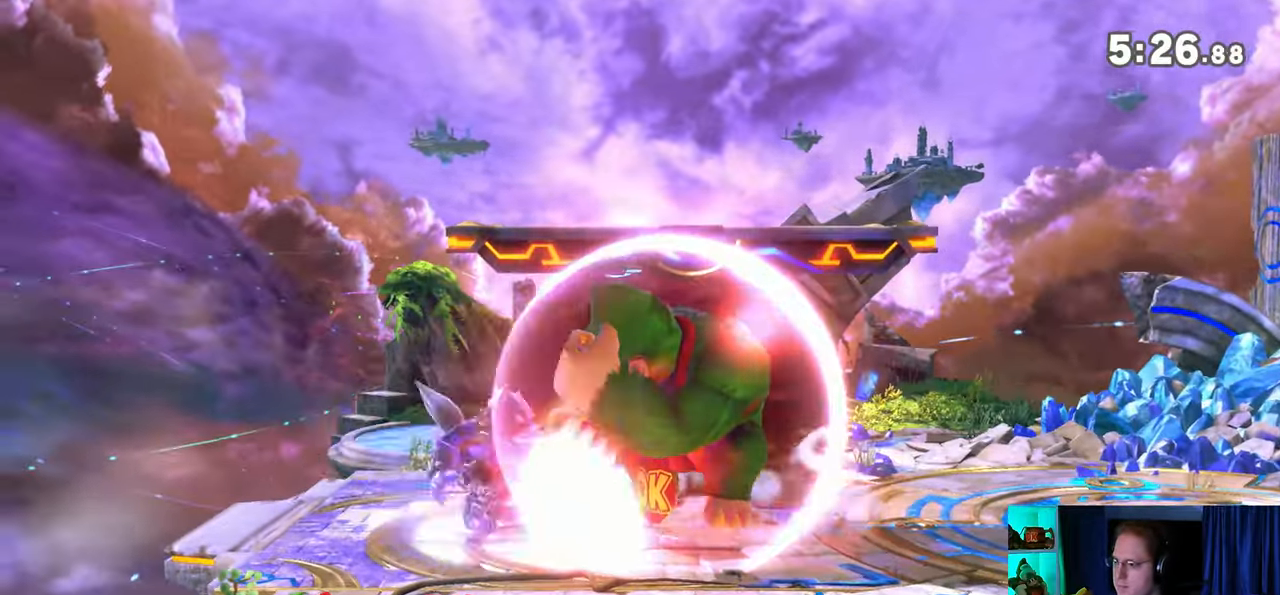
{"buttons": [], "left_stick": "center", "right_stick": "center", "events": [[133, "Y", "down"], [283, "left_stick", "up-right"], [383, "Y", "up"], [483, "left_stick", "center"]]}
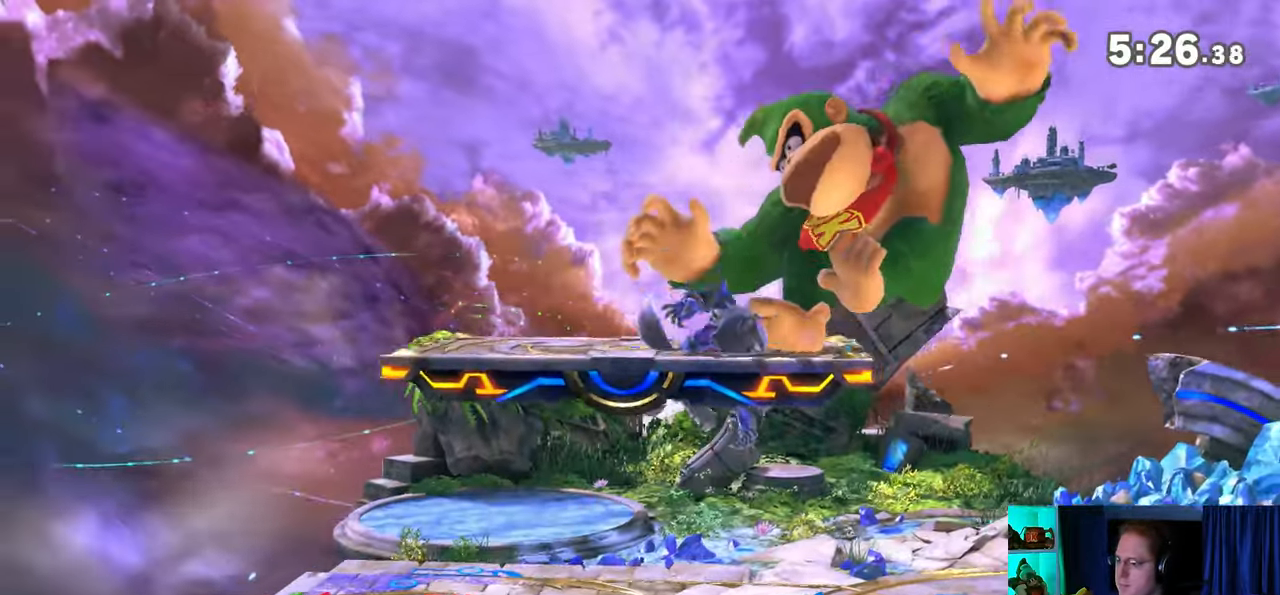
{"buttons": [], "left_stick": "right", "right_stick": "center", "events": [[100, "Y", "down"], [200, "Y", "up"], [283, "left_stick", "right"]]}
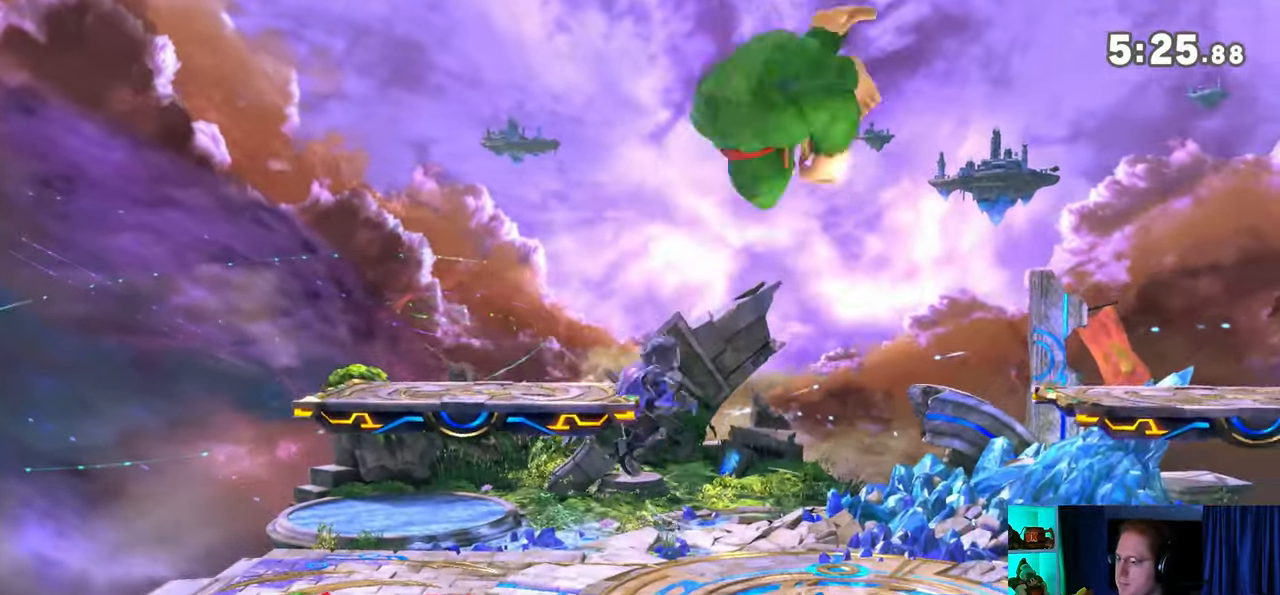
{"buttons": ["X"], "left_stick": "right", "right_stick": "center", "events": [[200, "left_stick", "down"], [483, "X", "down"], [483, "left_stick", "right"]]}
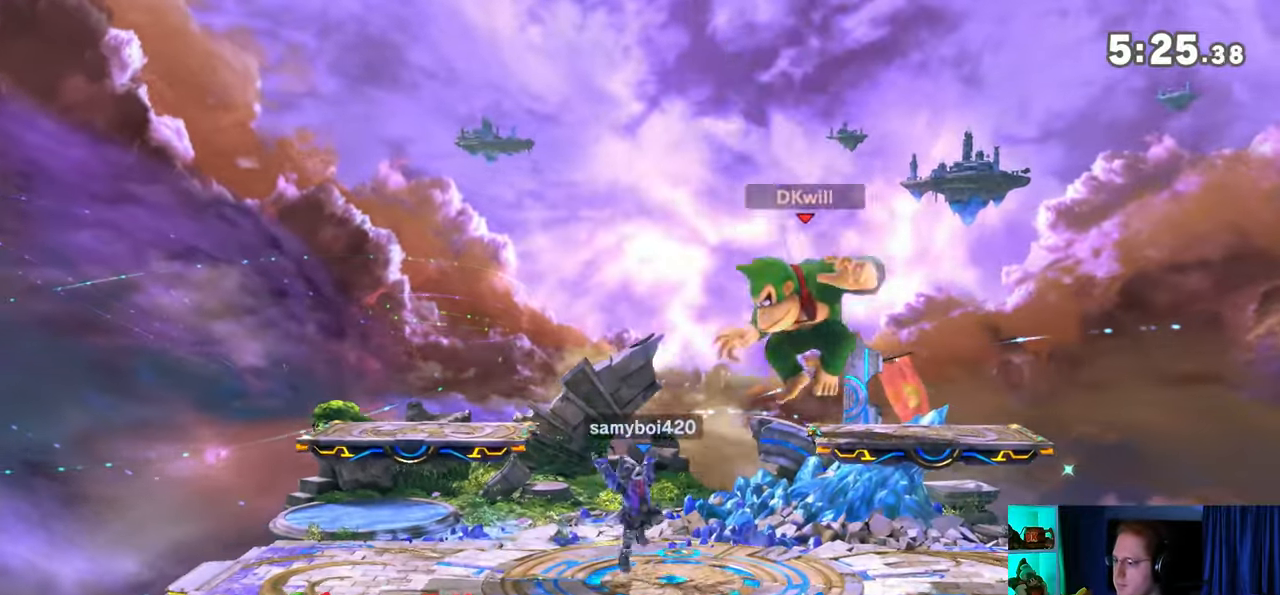
{"buttons": [], "left_stick": "center", "right_stick": "center", "events": [[67, "X", "up"], [450, "left_stick", "center"]]}
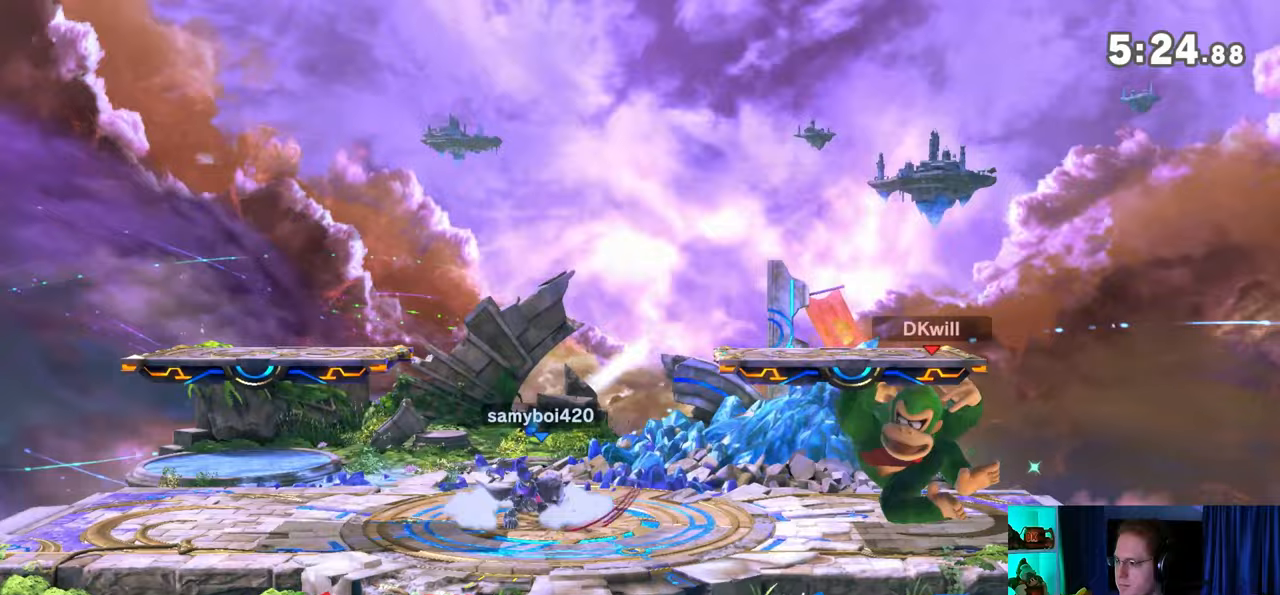
{"buttons": [], "left_stick": "center", "right_stick": "center", "events": [[167, "left_stick", "right"], [250, "left_stick", "center"], [350, "B", "down"], [417, "B", "up"], [483, "R1", "down"], [500, "R1", "up"]]}
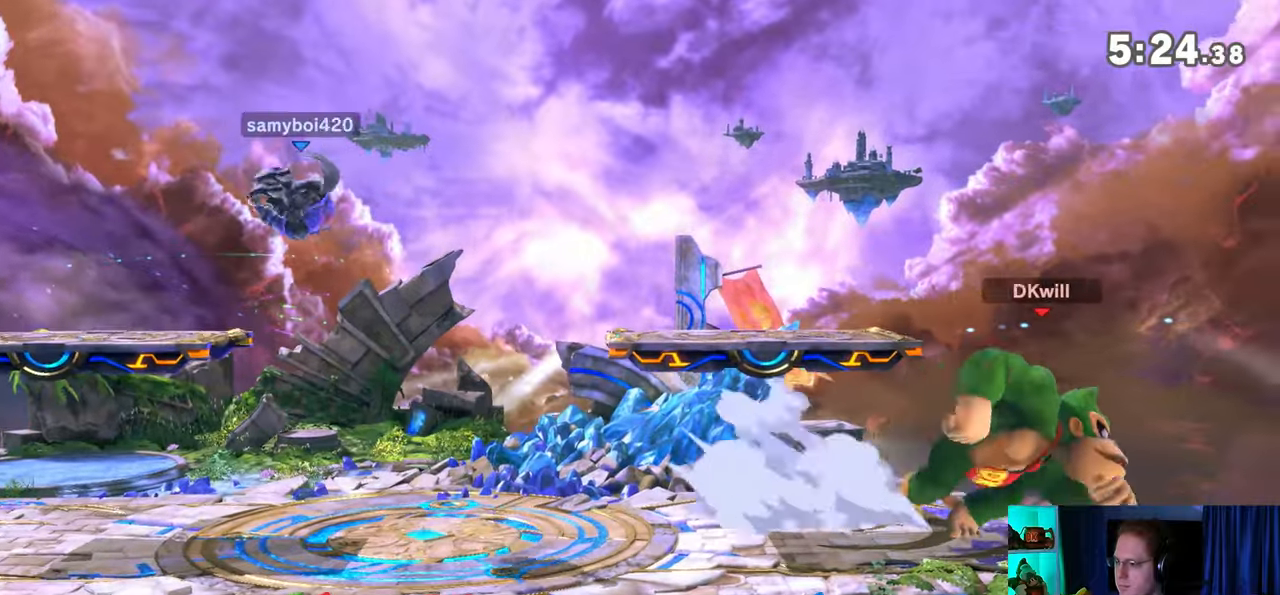
{"buttons": [], "left_stick": "left", "right_stick": "center", "events": [[200, "left_stick", "left"]]}
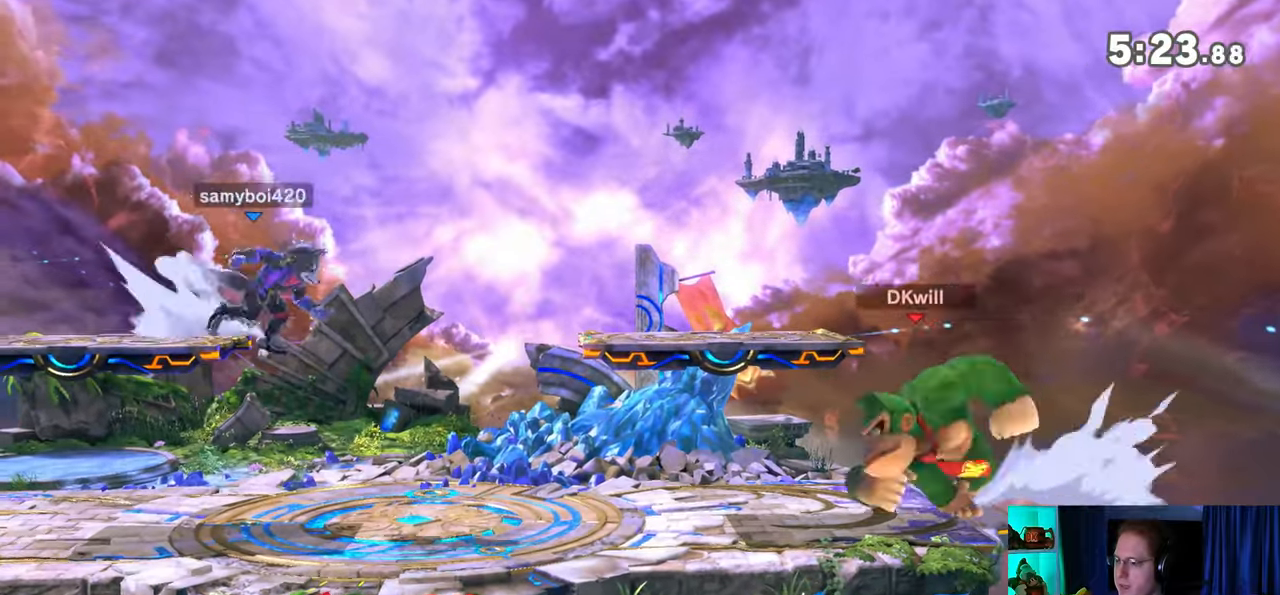
{"buttons": ["R1"], "left_stick": "center", "right_stick": "center", "events": [[167, "R1", "down"], [267, "left_stick", "center"]]}
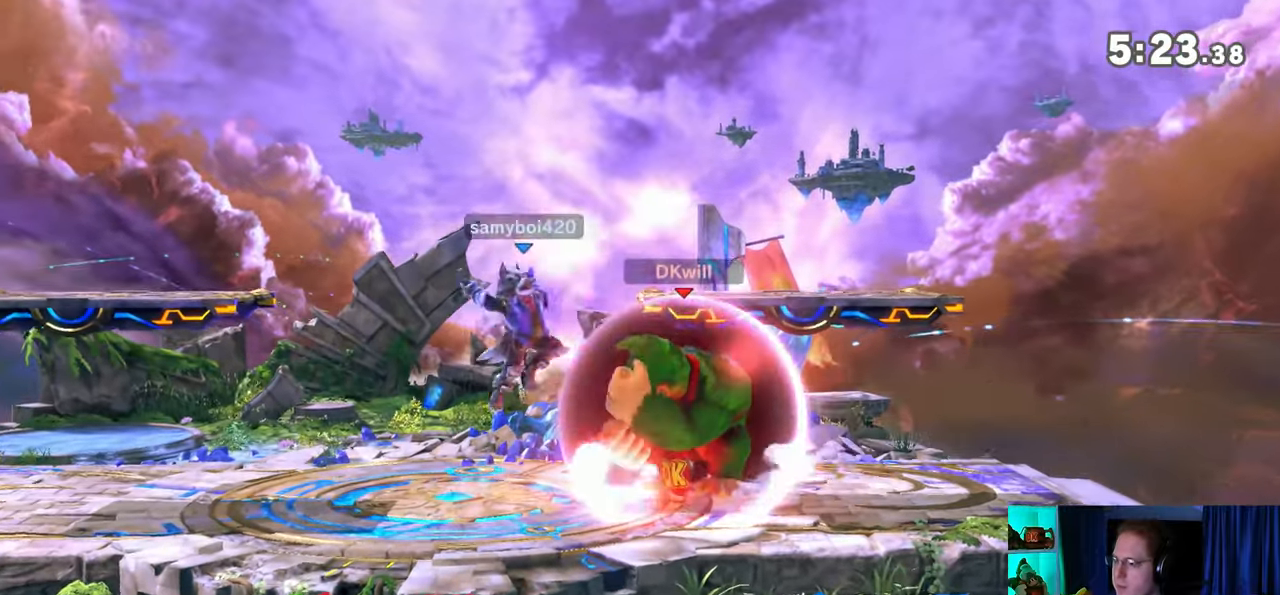
{"buttons": [], "left_stick": "right", "right_stick": "center", "events": [[350, "Y", "down"], [383, "A", "down"], [383, "Y", "up"], [417, "R1", "up"], [483, "A", "up"], [483, "left_stick", "right"]]}
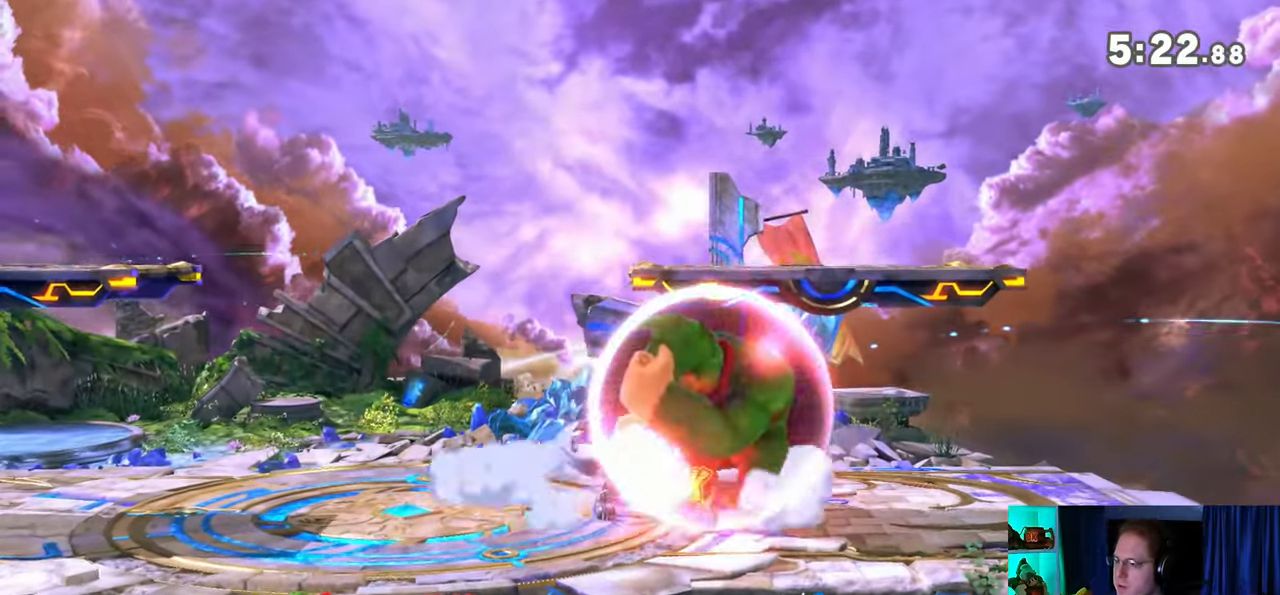
{"buttons": [], "left_stick": "down", "right_stick": "center", "events": [[200, "left_stick", "up-right"], [450, "left_stick", "down"]]}
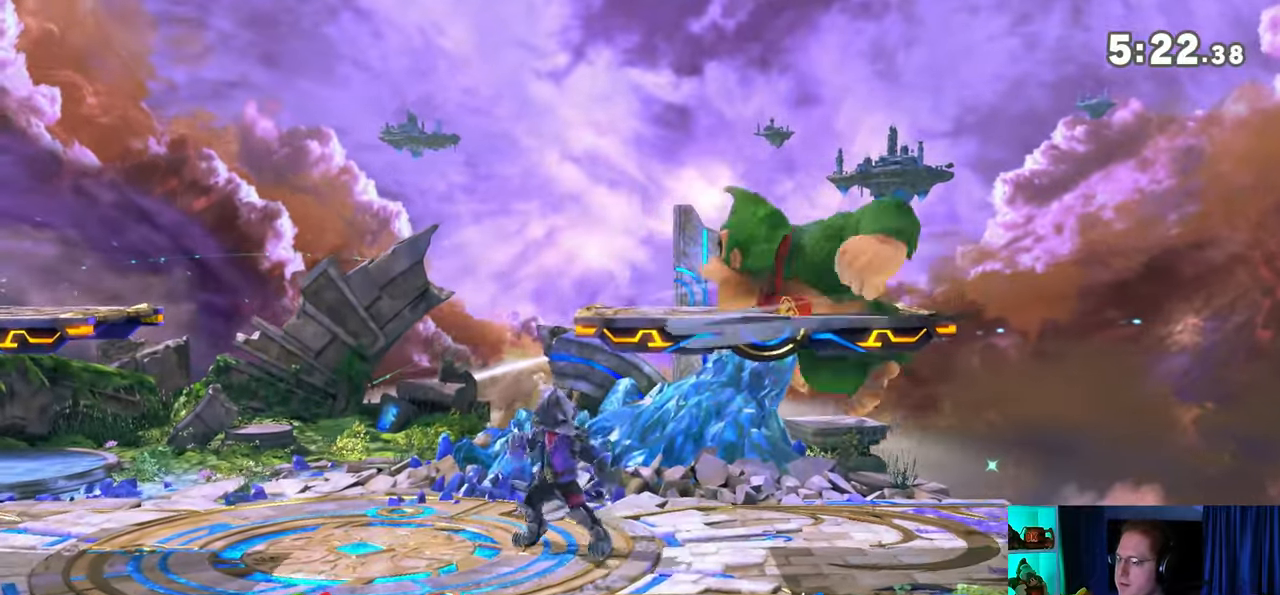
{"buttons": ["Y"], "left_stick": "left", "right_stick": "center", "events": [[100, "left_stick", "center"], [167, "left_stick", "left"], [200, "right_stick", "left"], [283, "right_stick", "center"], [350, "Y", "down"]]}
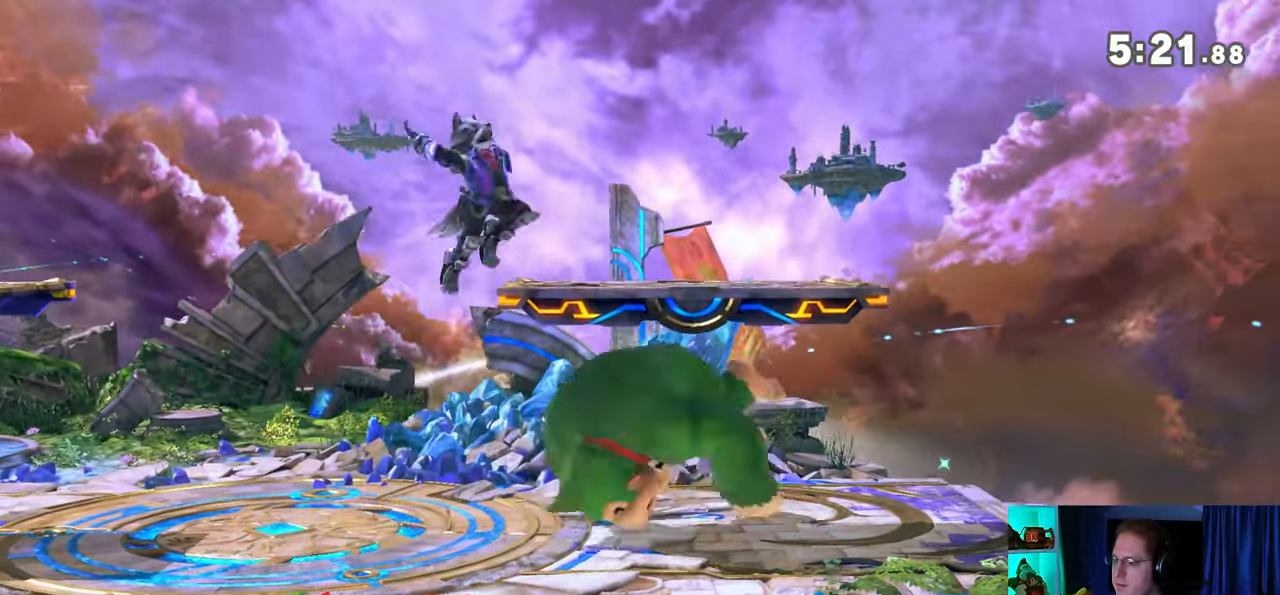
{"buttons": ["R1"], "left_stick": "center", "right_stick": "center", "events": [[167, "Y", "up"], [233, "R1", "down"], [417, "left_stick", "center"]]}
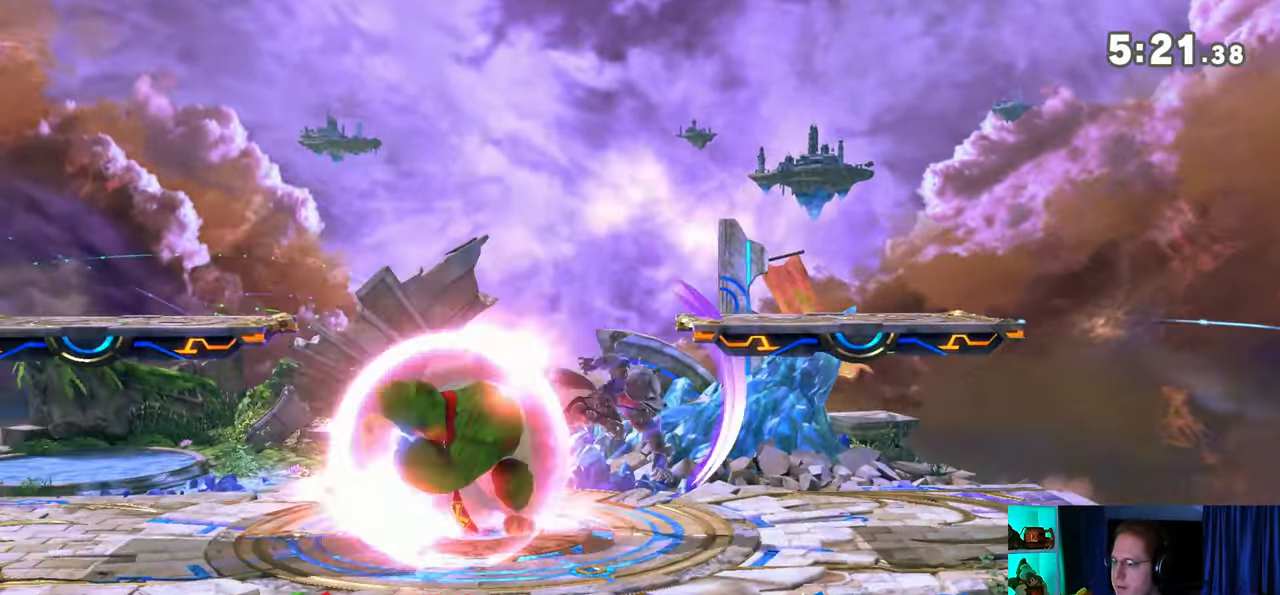
{"buttons": ["Y", "R1"], "left_stick": "center", "right_stick": "center", "events": [[500, "Y", "down"]]}
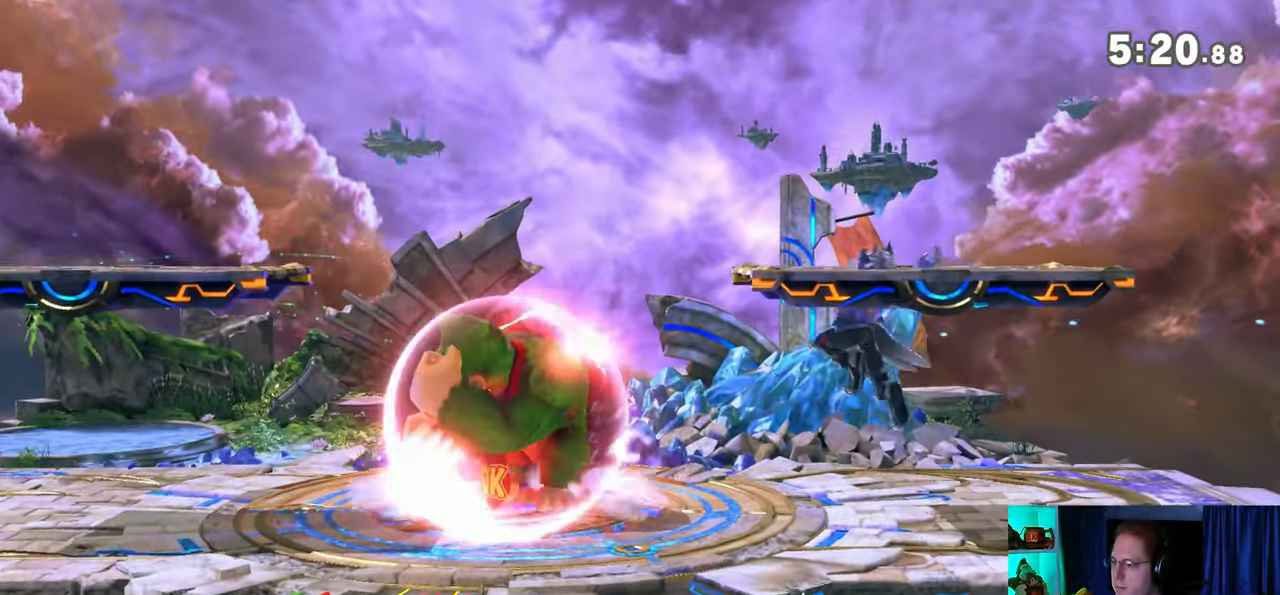
{"buttons": [], "left_stick": "up-left", "right_stick": "center", "events": [[33, "A", "down"], [33, "R1", "up"], [33, "Y", "up"], [67, "A", "up"], [133, "left_stick", "up-left"]]}
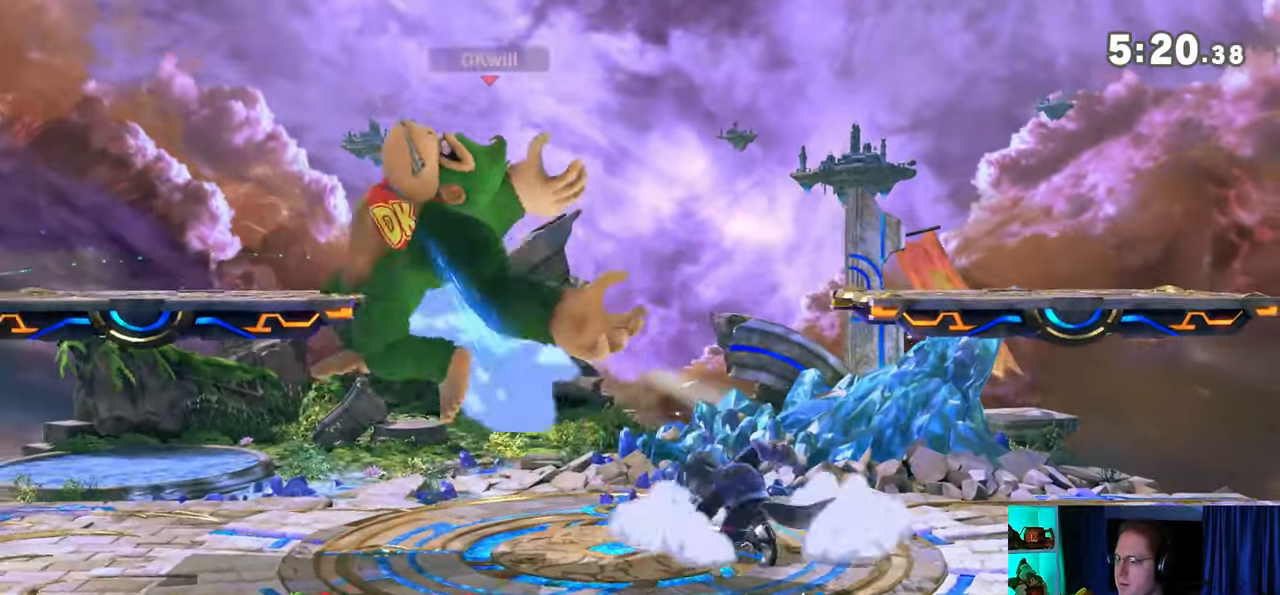
{"buttons": [], "left_stick": "right", "right_stick": "center", "events": [[233, "left_stick", "center"], [317, "left_stick", "right"], [350, "A", "down"], [417, "A", "up"]]}
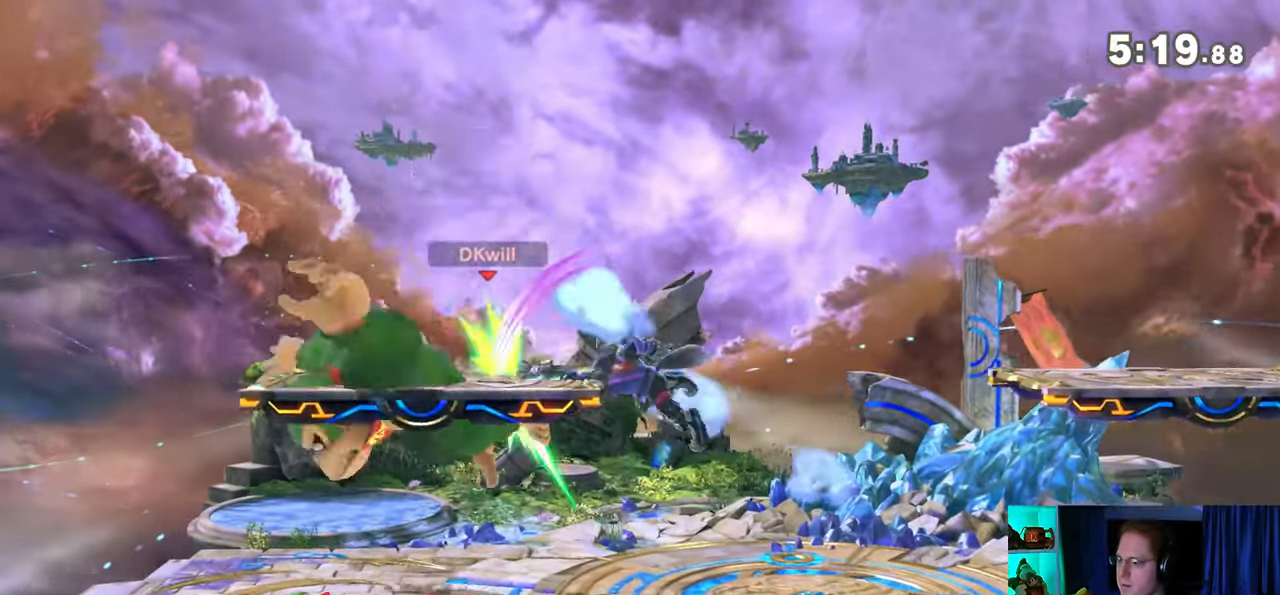
{"buttons": ["X"], "left_stick": "center", "right_stick": "center", "events": [[450, "left_stick", "center"], [483, "X", "down"]]}
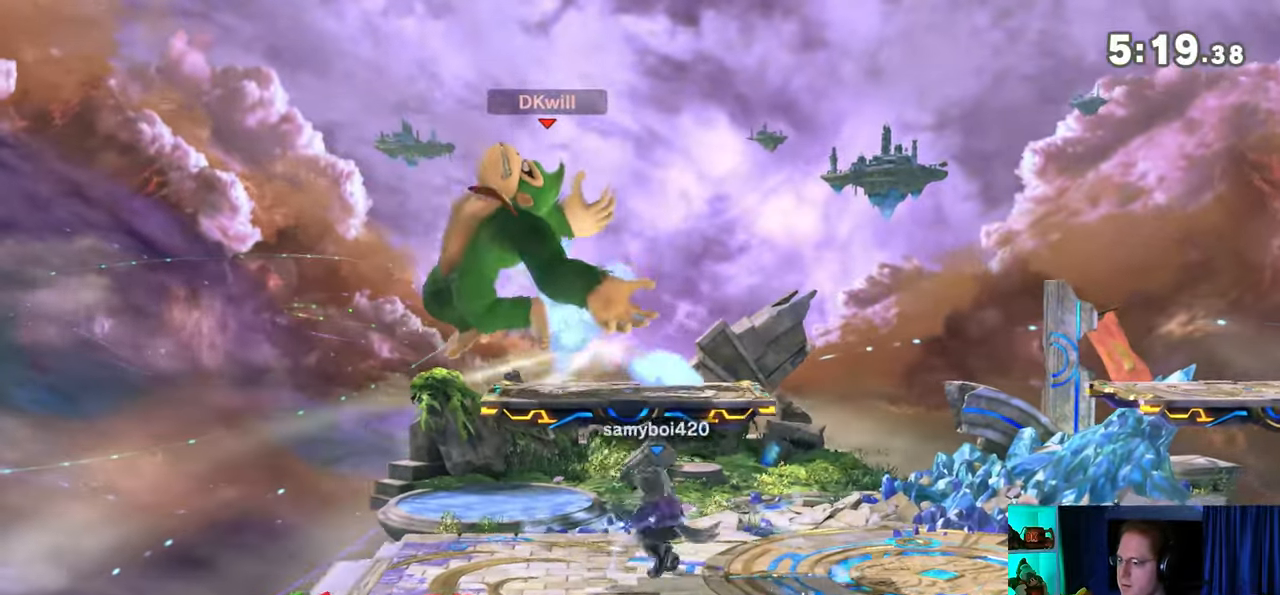
{"buttons": [], "left_stick": "center", "right_stick": "center", "events": [[133, "X", "up"]]}
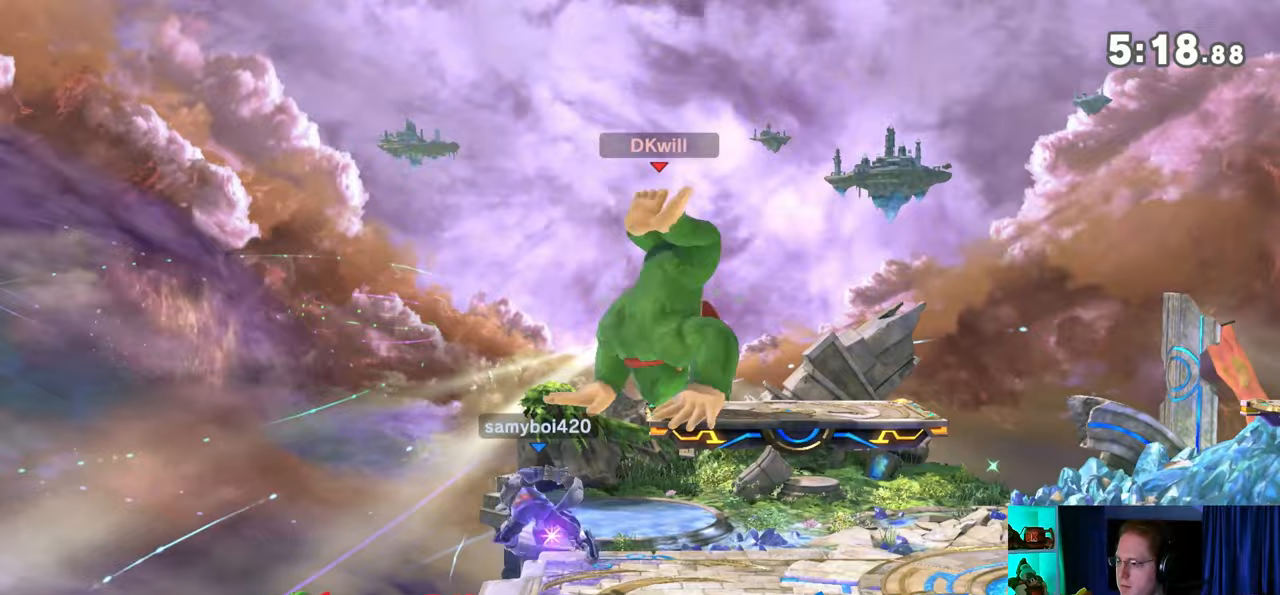
{"buttons": [], "left_stick": "center", "right_stick": "center", "events": [[200, "R1", "down"], [283, "R1", "up"]]}
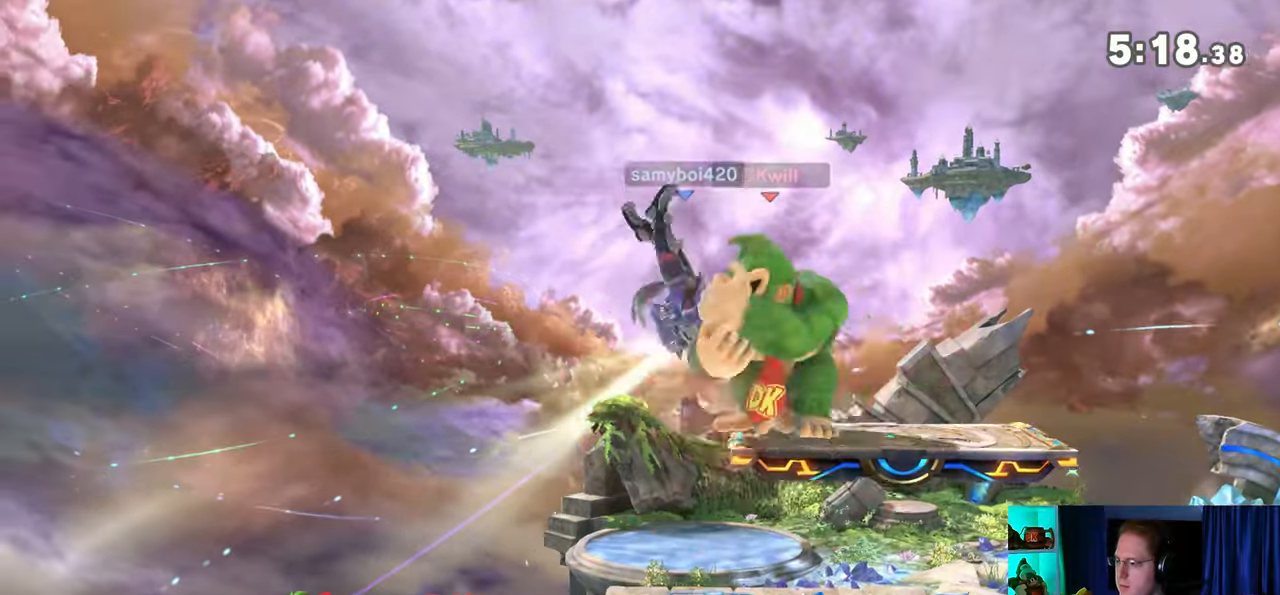
{"buttons": [], "left_stick": "center", "right_stick": "center", "events": [[417, "R1", "down"], [500, "R1", "up"]]}
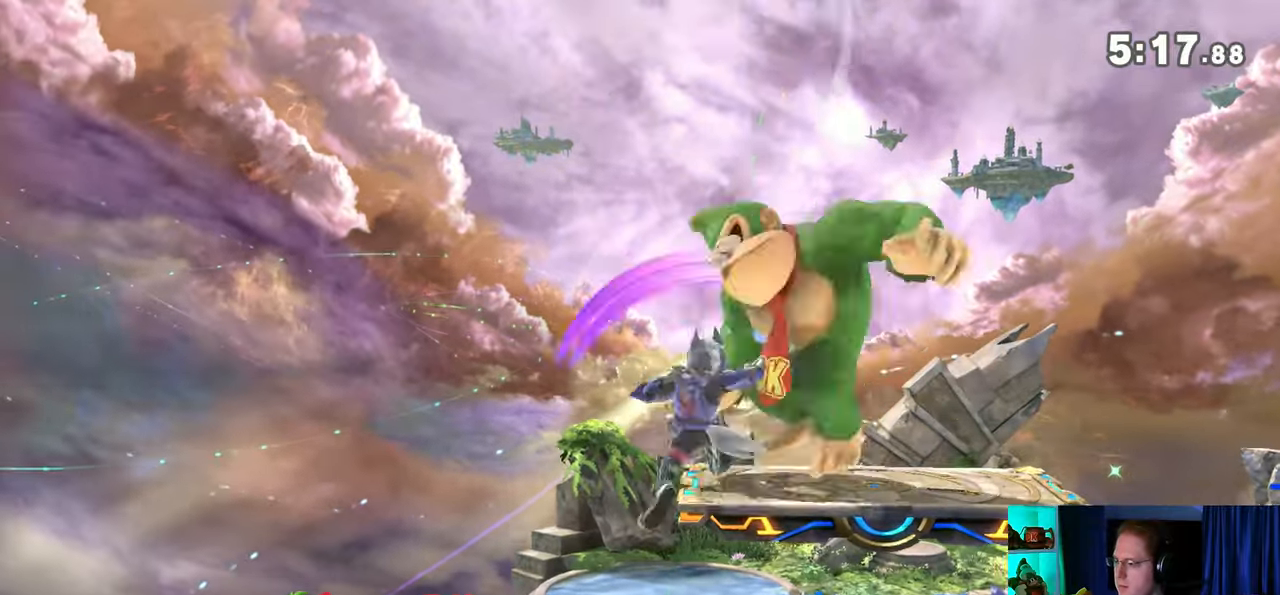
{"buttons": [], "left_stick": "down-right", "right_stick": "center", "events": [[417, "left_stick", "up-right"], [483, "left_stick", "down-right"]]}
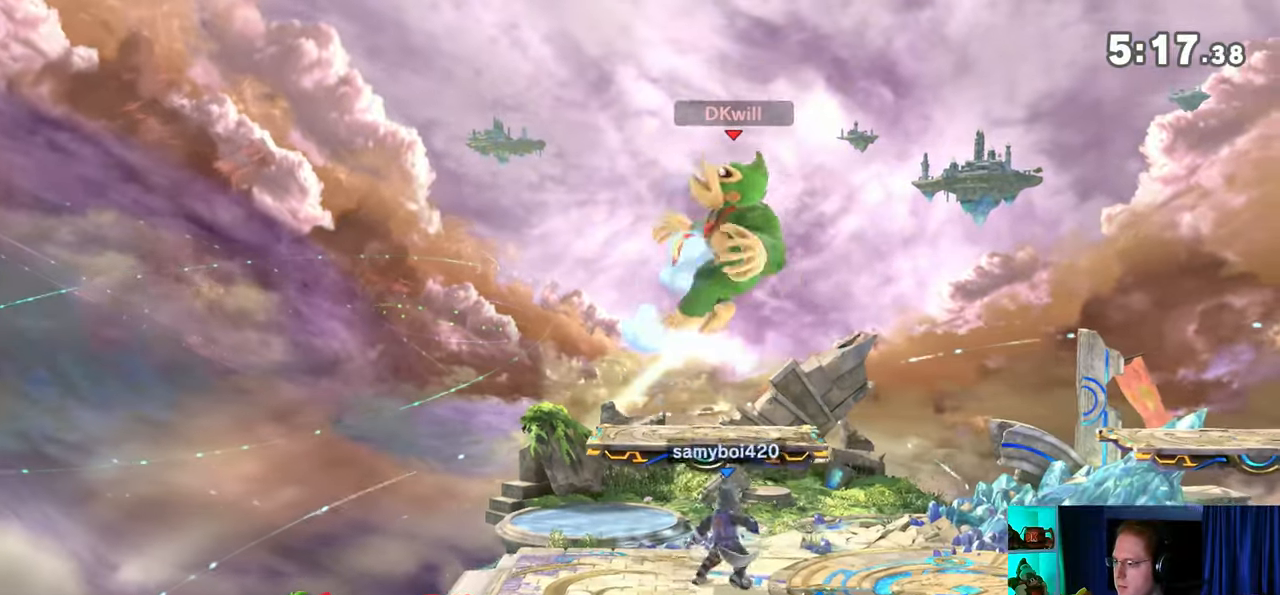
{"buttons": ["R1"], "left_stick": "center", "right_stick": "center", "events": [[100, "left_stick", "right"], [217, "R1", "down"], [217, "left_stick", "center"]]}
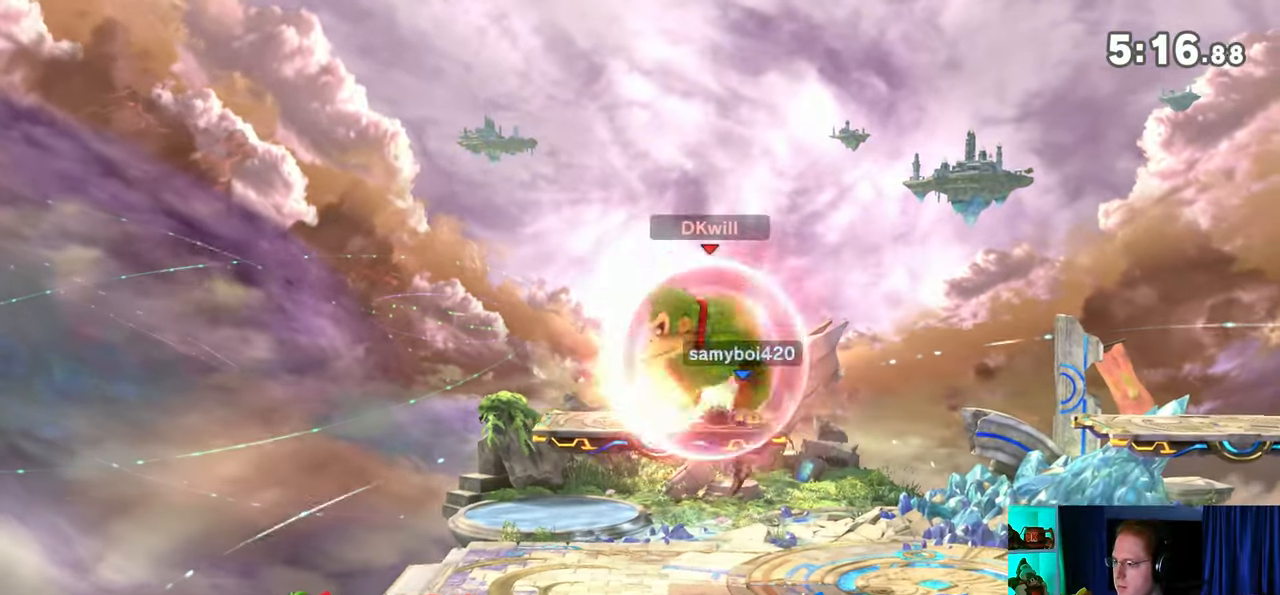
{"buttons": [], "left_stick": "right", "right_stick": "center", "events": [[200, "Y", "down"], [283, "left_stick", "right"], [317, "R1", "up"], [417, "Y", "up"]]}
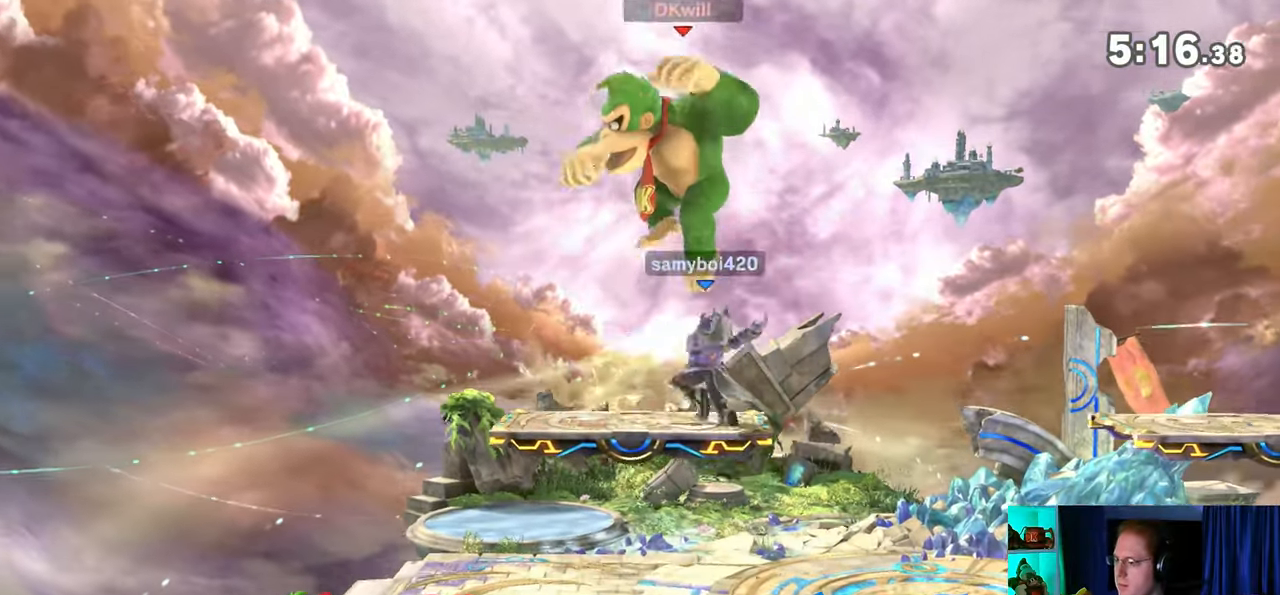
{"buttons": [], "left_stick": "center", "right_stick": "center", "events": [[167, "left_stick", "center"], [283, "left_stick", "down"], [383, "left_stick", "center"]]}
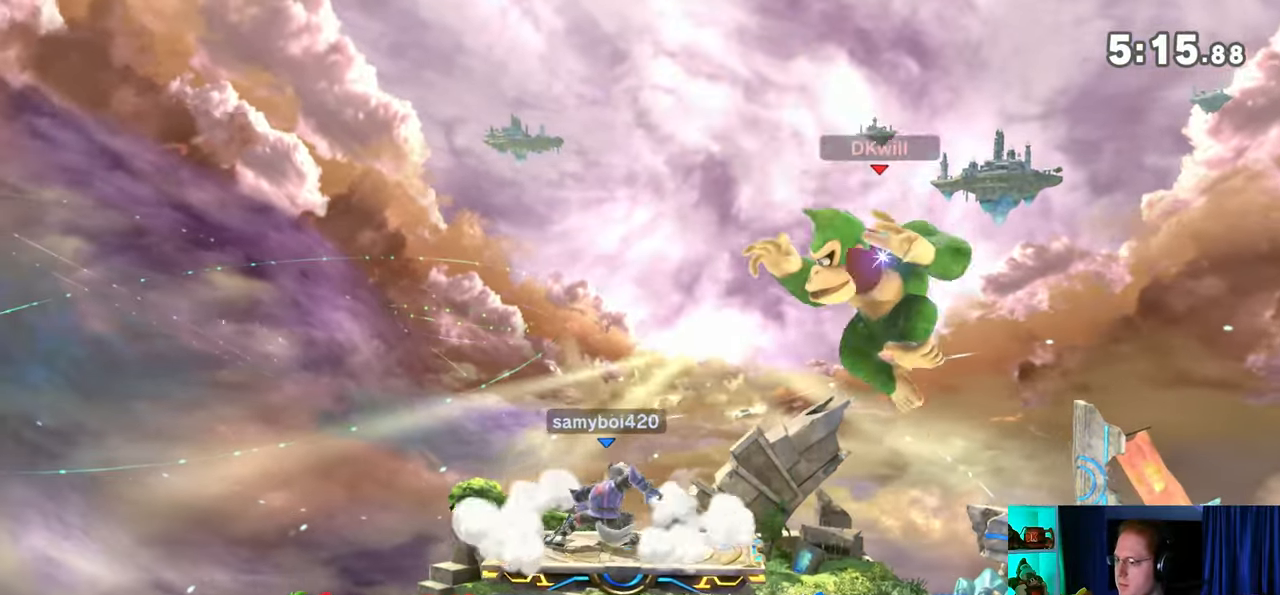
{"buttons": [], "left_stick": "left", "right_stick": "center", "events": [[233, "left_stick", "right"], [283, "Y", "down"], [317, "Y", "up"], [317, "left_stick", "left"]]}
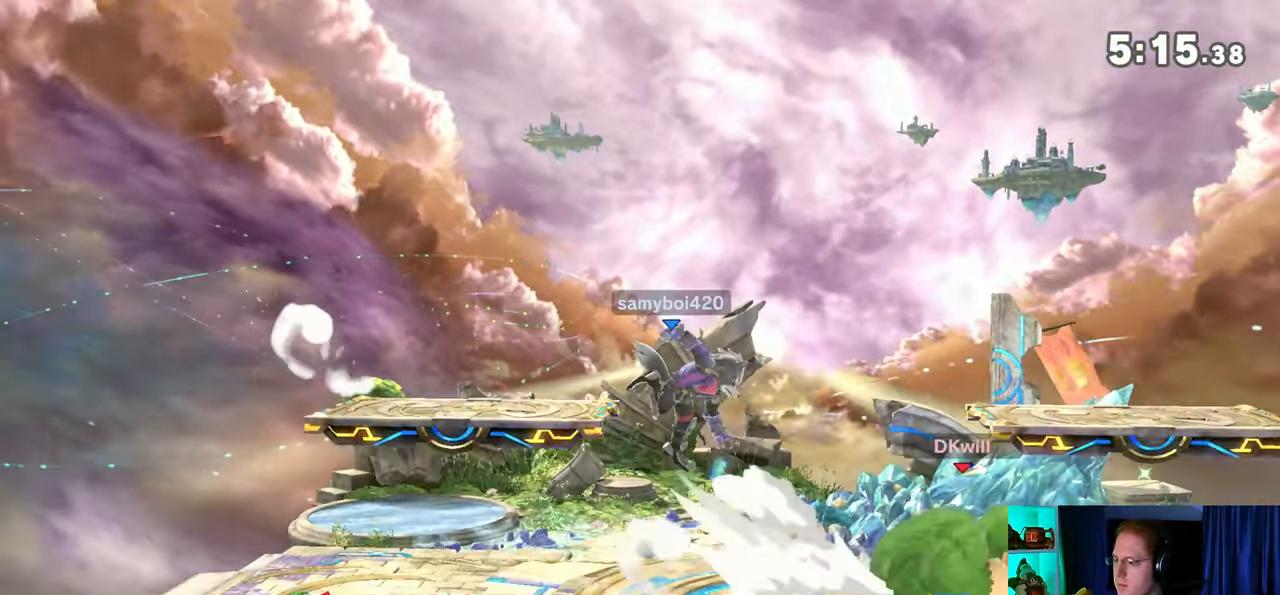
{"buttons": [], "left_stick": "right", "right_stick": "center", "events": [[133, "left_stick", "center"], [200, "A", "down"], [217, "A", "up"], [350, "left_stick", "right"]]}